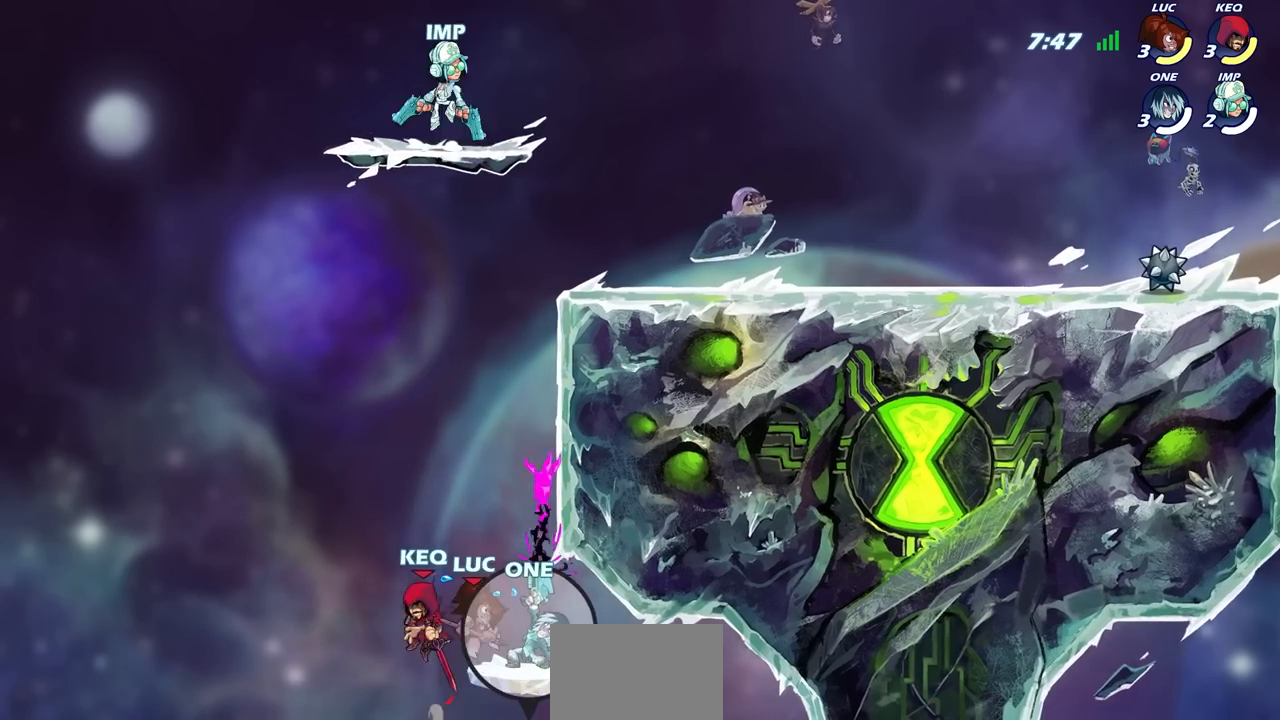
Gameplay with a controller (PlayStation layout); each line is a JSON object with the inputs held at the frame after it. "events" lists button and stick changes between this image and that frame as [ms after this image, input, new state], when the widget could be followed in between.
{"buttons": [], "left_stick": "up-left", "right_stick": "center", "events": [[83, "left_stick", "up-right"], [250, "CROSS", "up"], [333, "left_stick", "up-left"], [383, "CROSS", "down"], [467, "CROSS", "up"]]}
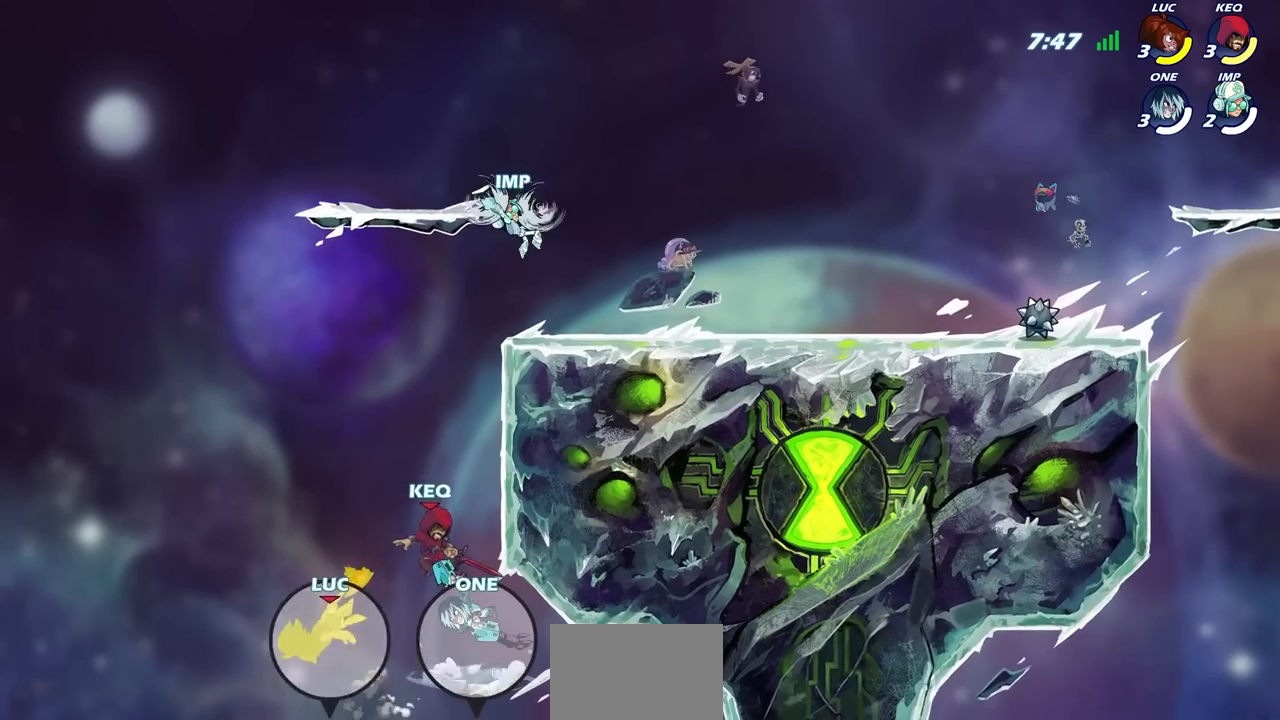
{"buttons": ["R2"], "left_stick": "up", "right_stick": "center", "events": [[17, "left_stick", "up"], [217, "R2", "down"], [350, "R2", "up"], [417, "R2", "down"]]}
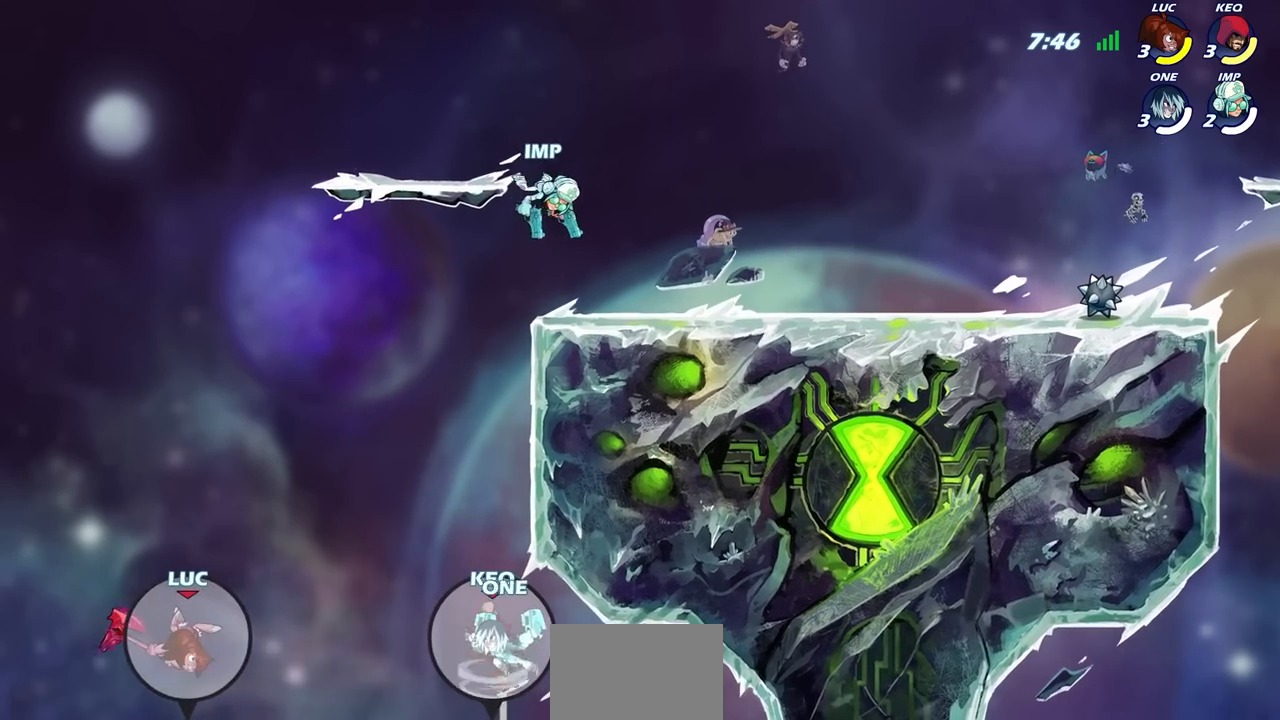
{"buttons": ["R2"], "left_stick": "up-right", "right_stick": "center", "events": [[33, "R2", "up"], [67, "left_stick", "up-right"], [250, "CROSS", "down"], [400, "CROSS", "up"], [467, "R2", "down"]]}
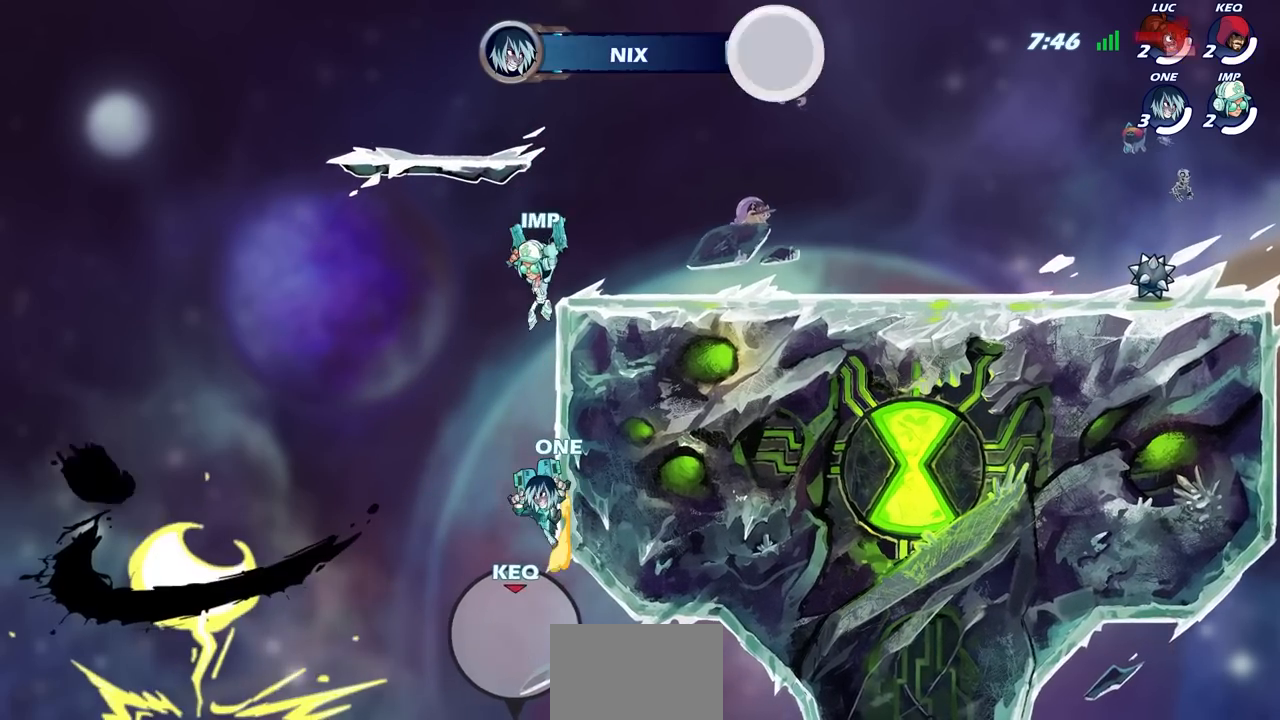
{"buttons": [], "left_stick": "center", "right_stick": "center", "events": [[83, "R2", "up"], [183, "R2", "down"], [183, "left_stick", "center"], [283, "R2", "up"], [367, "R2", "down"], [483, "R2", "up"]]}
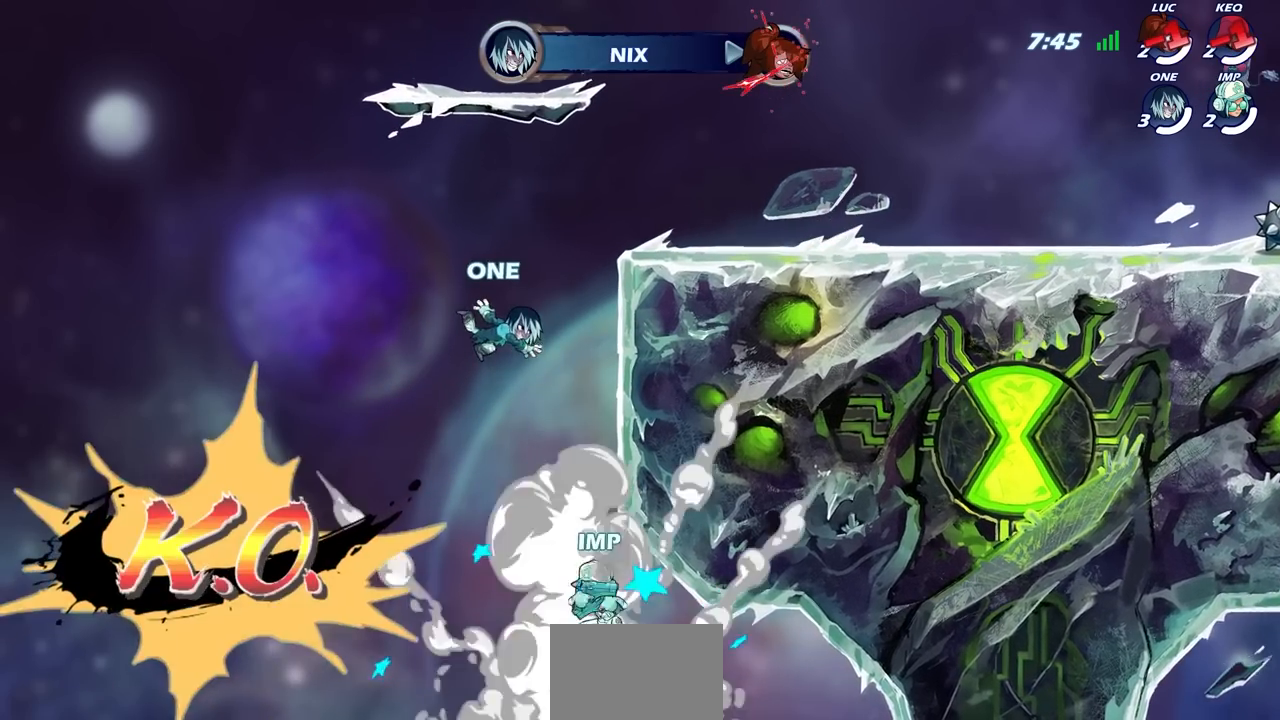
{"buttons": [], "left_stick": "center", "right_stick": "center", "events": [[100, "R2", "down"], [167, "R2", "up"]]}
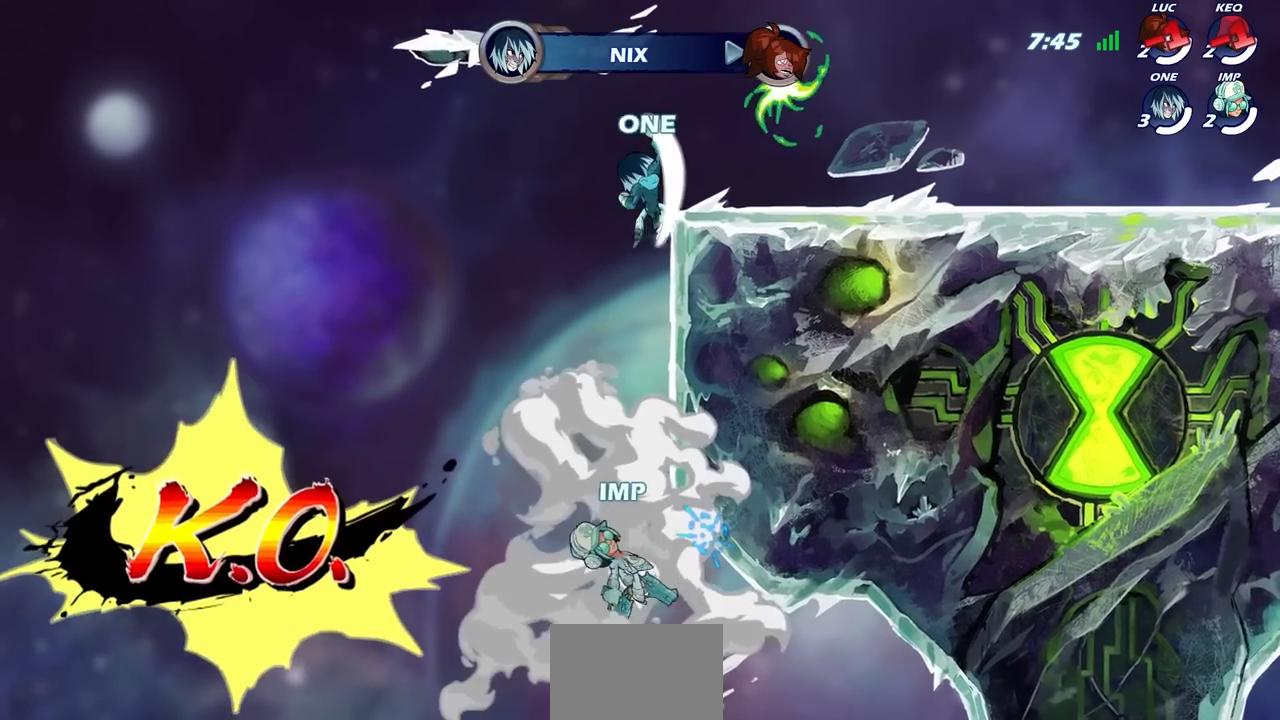
{"buttons": [], "left_stick": "center", "right_stick": "center", "events": []}
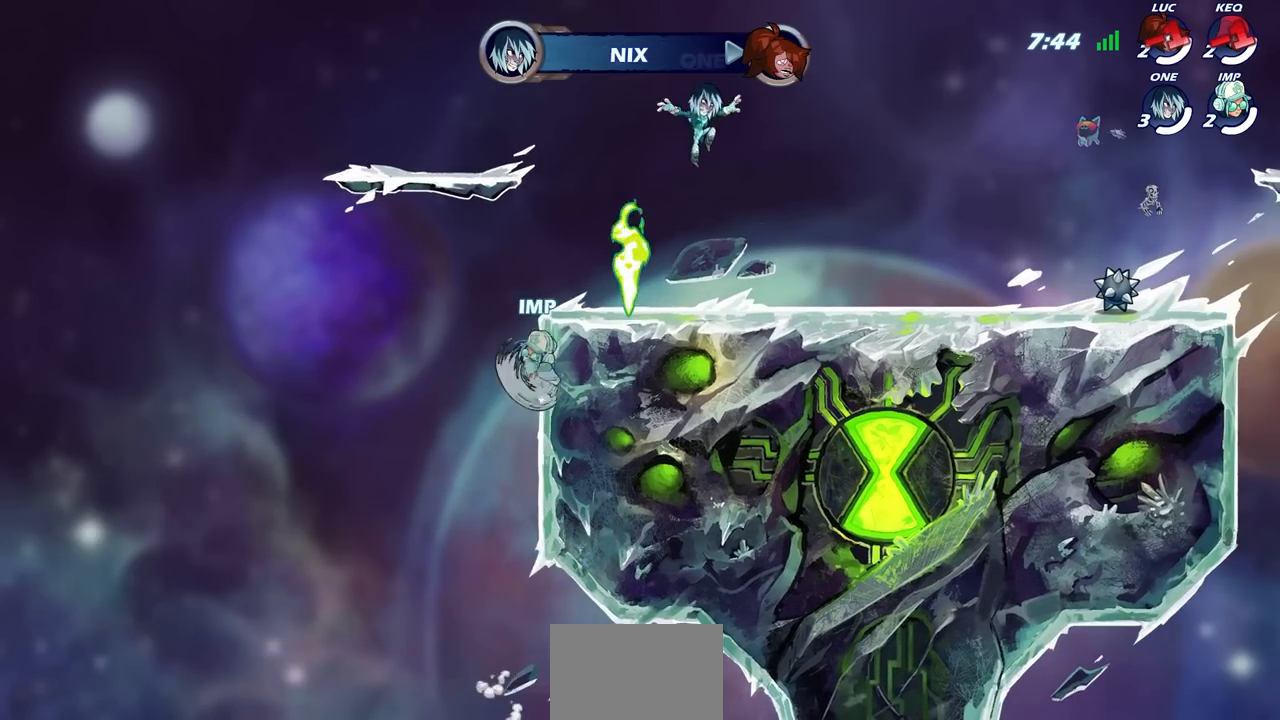
{"buttons": [], "left_stick": "center", "right_stick": "center", "events": []}
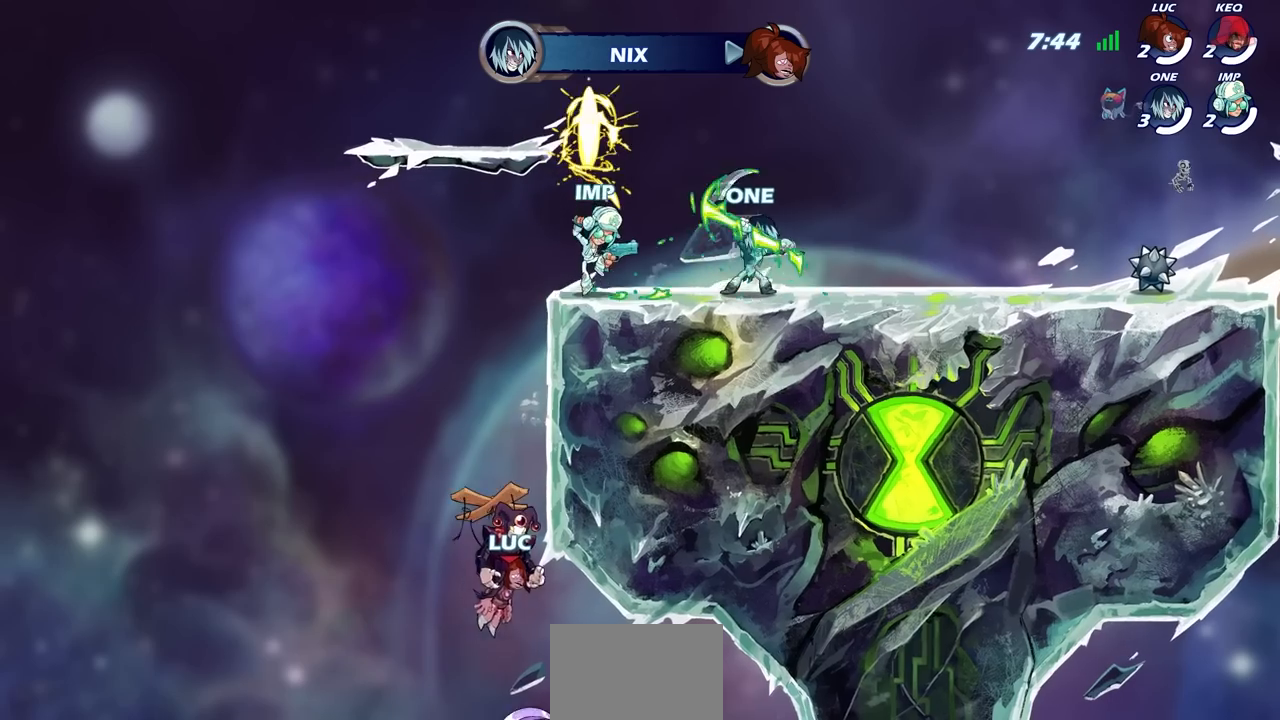
{"buttons": [], "left_stick": "center", "right_stick": "center", "events": []}
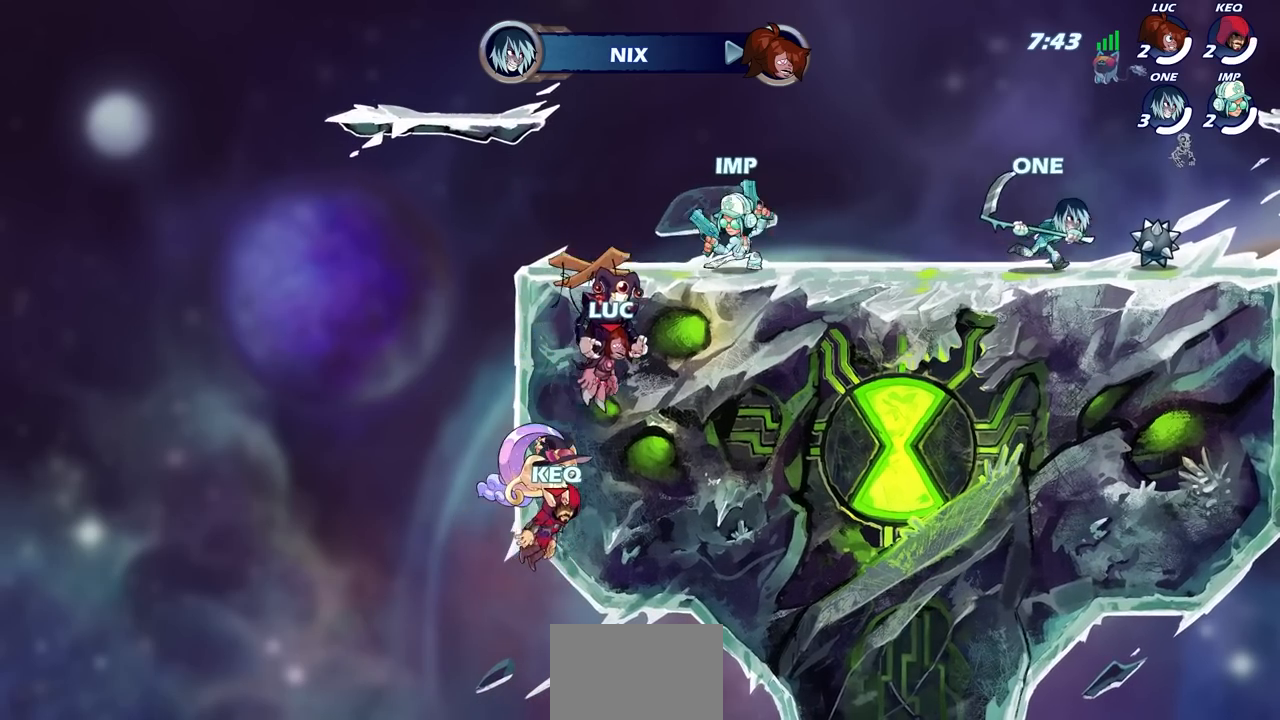
{"buttons": [], "left_stick": "center", "right_stick": "center", "events": []}
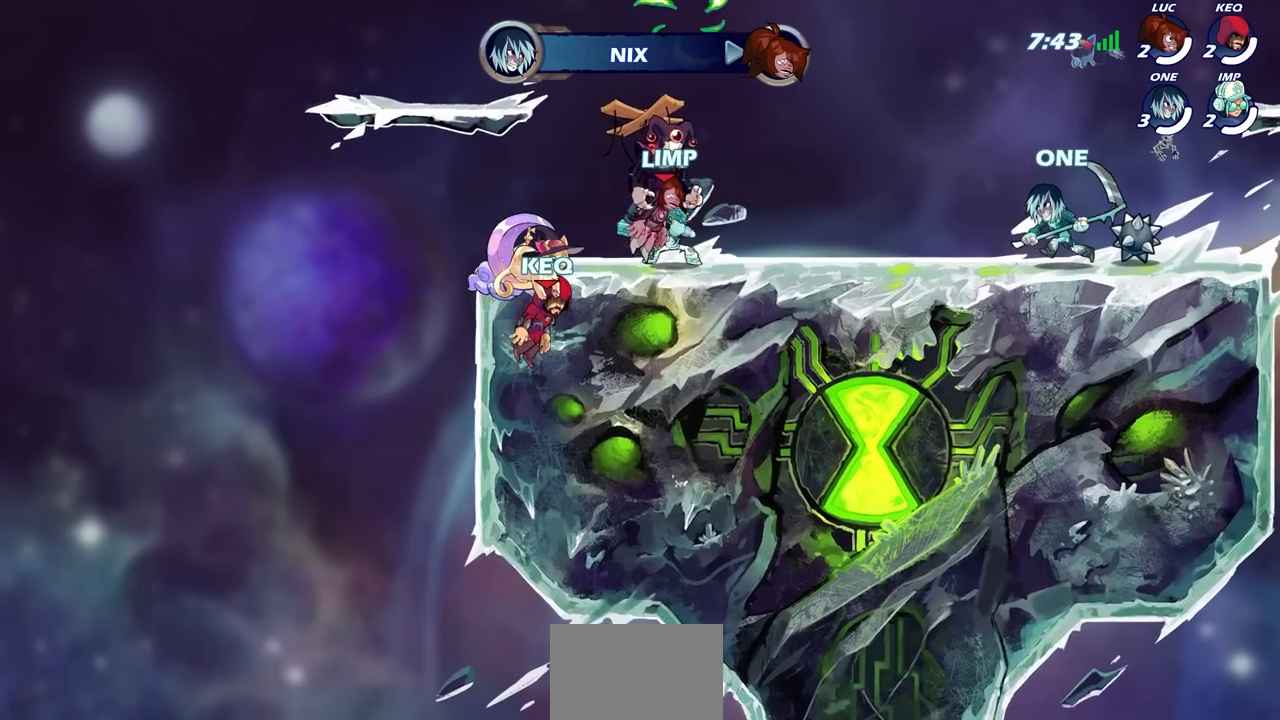
{"buttons": [], "left_stick": "center", "right_stick": "center", "events": []}
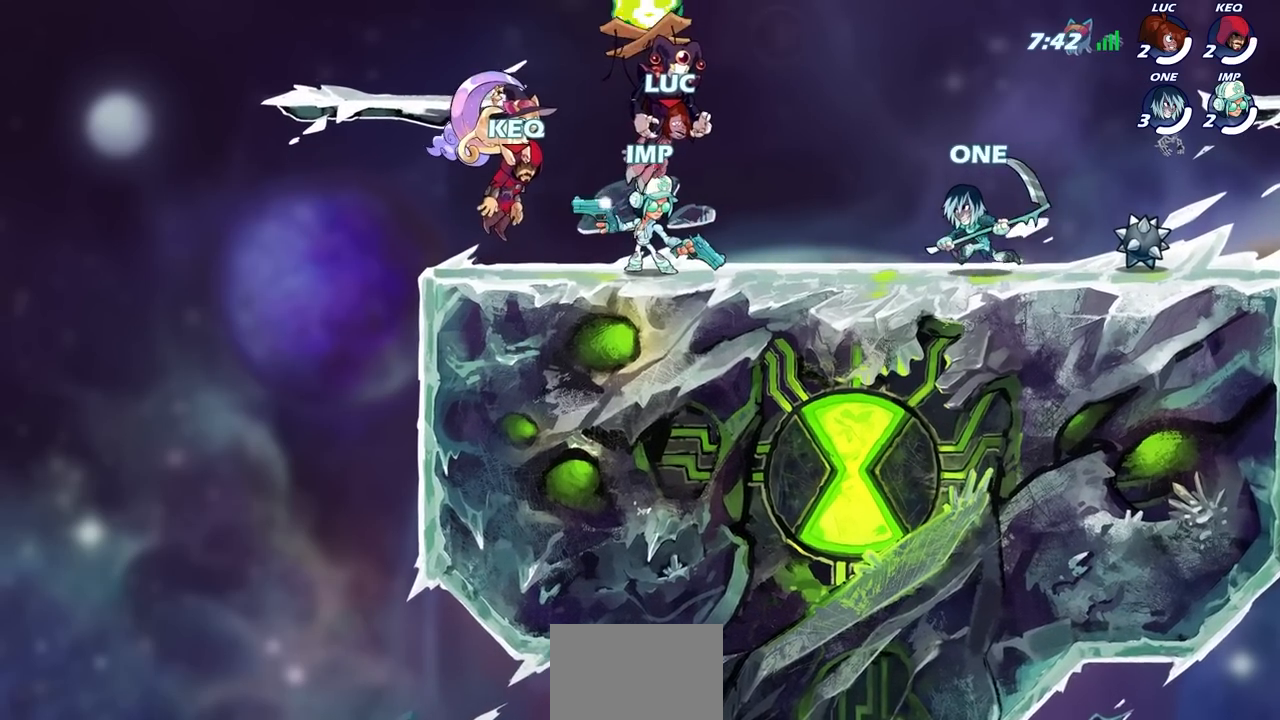
{"buttons": ["SELECT"], "left_stick": "center", "right_stick": "center", "events": [[233, "SELECT", "down"]]}
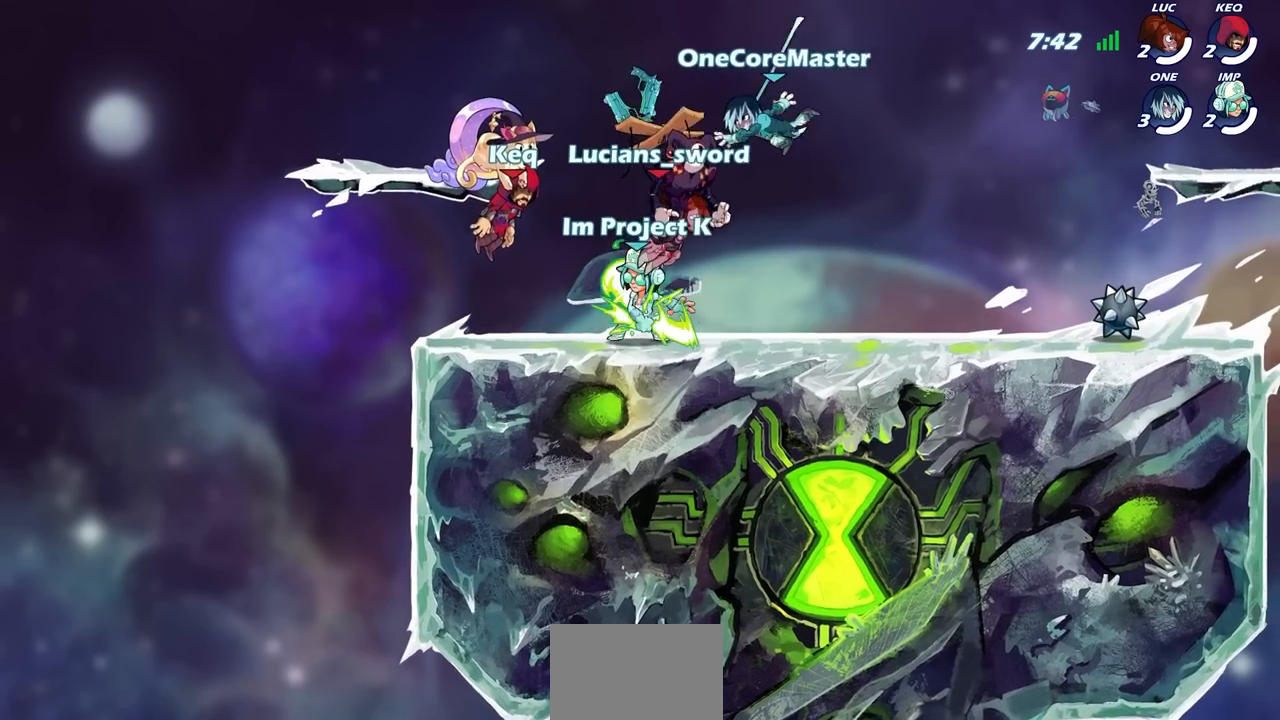
{"buttons": [], "left_stick": "center", "right_stick": "center", "events": [[283, "SELECT", "up"]]}
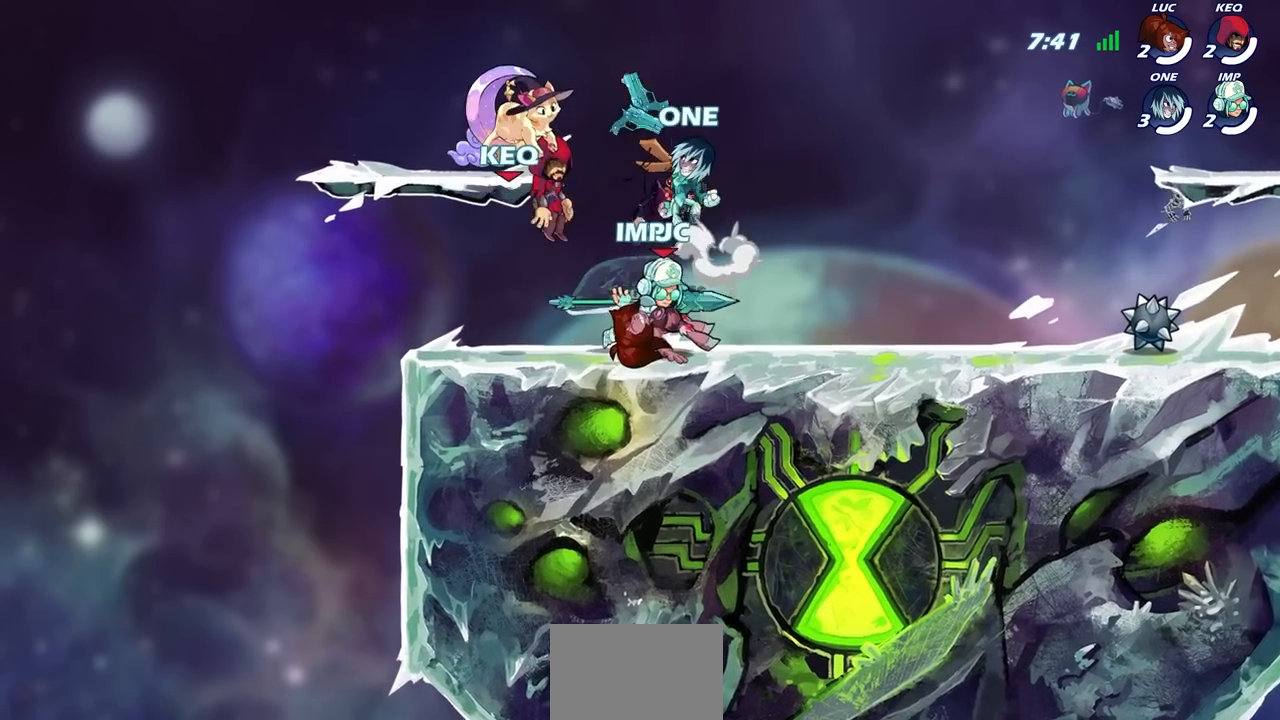
{"buttons": ["SQUARE"], "left_stick": "center", "right_stick": "center", "events": [[500, "SQUARE", "down"]]}
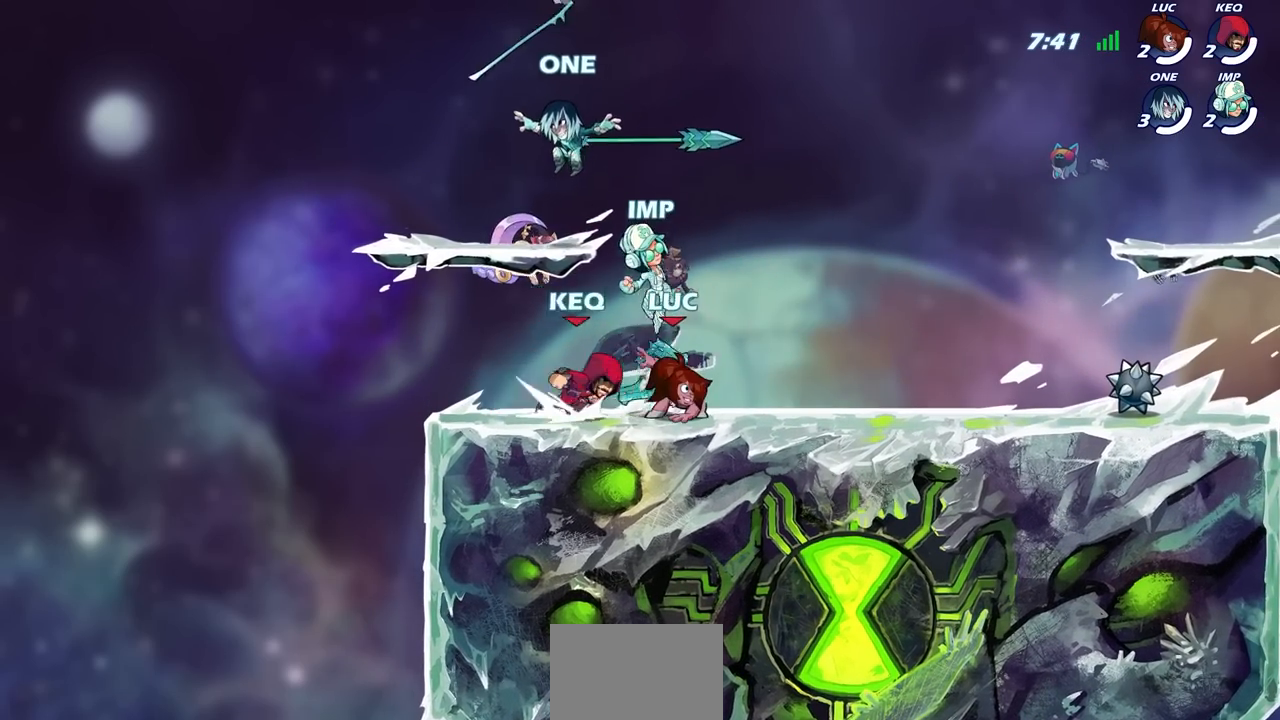
{"buttons": ["SQUARE"], "left_stick": "center", "right_stick": "center", "events": [[67, "SQUARE", "up"], [150, "SQUARE", "down"], [233, "SQUARE", "up"], [317, "SQUARE", "down"], [383, "SQUARE", "up"], [467, "SQUARE", "down"]]}
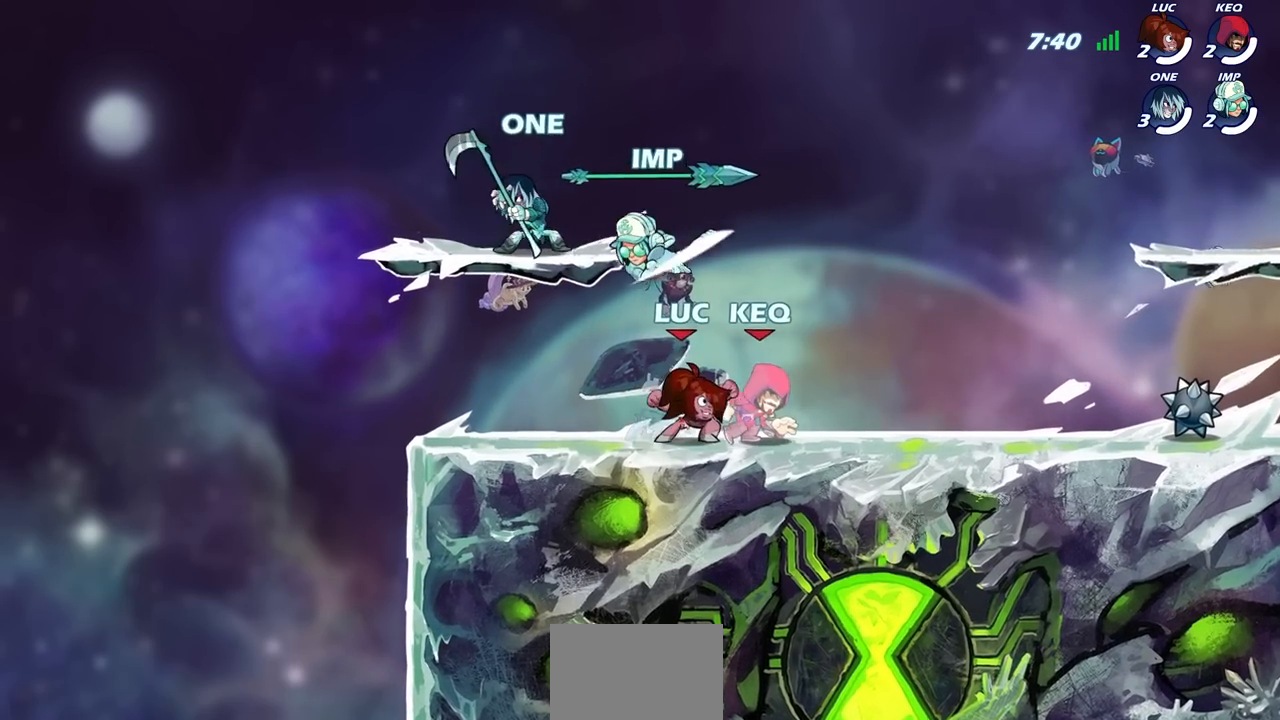
{"buttons": [], "left_stick": "center", "right_stick": "center", "events": [[17, "left_stick", "up-left"], [50, "SQUARE", "up"], [117, "SQUARE", "down"], [117, "left_stick", "center"], [200, "SQUARE", "up"], [283, "SQUARE", "down"], [350, "SQUARE", "up"], [433, "SQUARE", "down"], [500, "SQUARE", "up"]]}
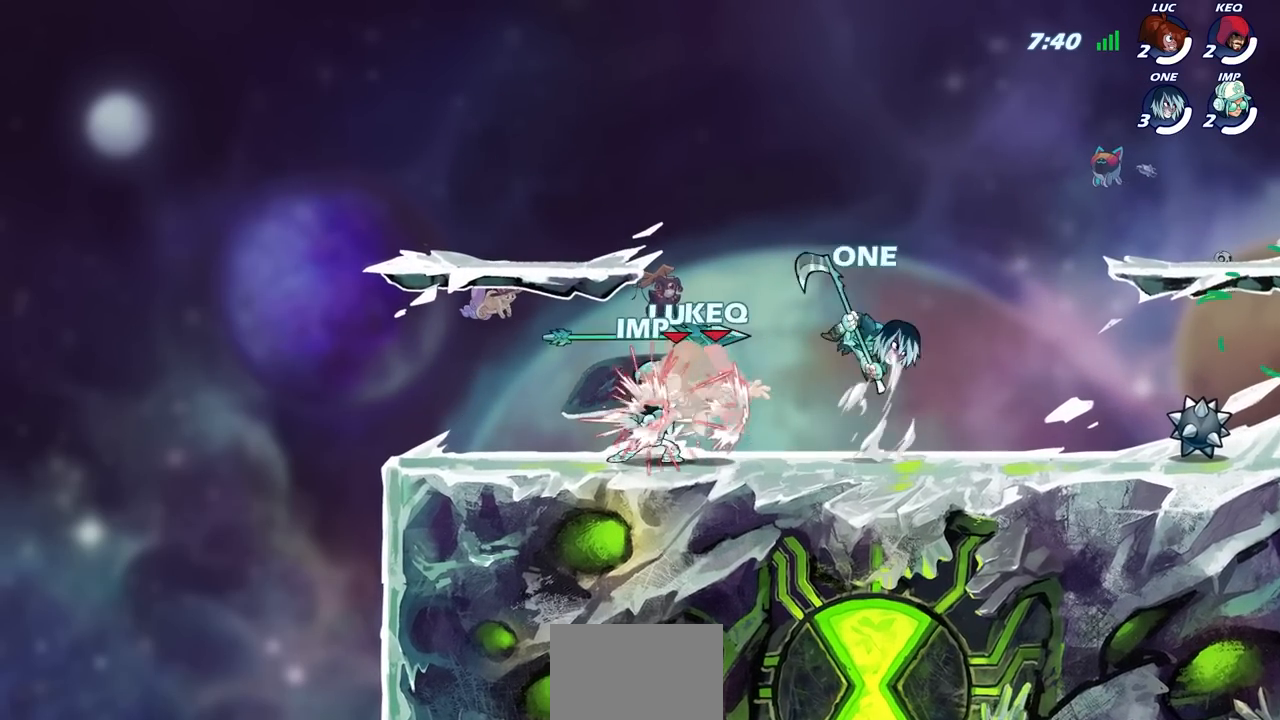
{"buttons": [], "left_stick": "center", "right_stick": "center", "events": [[100, "SQUARE", "down"], [167, "SQUARE", "up"], [250, "SQUARE", "down"], [317, "SQUARE", "up"], [400, "SQUARE", "down"], [483, "SQUARE", "up"]]}
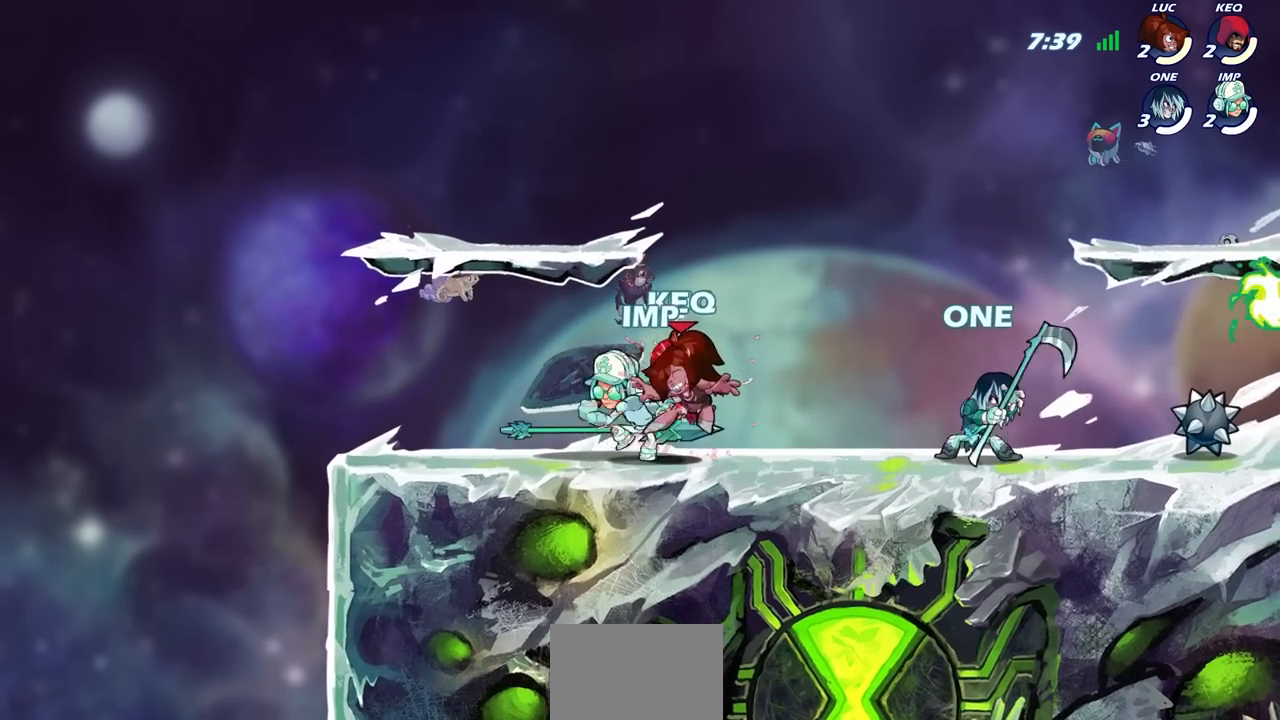
{"buttons": ["CROSS"], "left_stick": "up-right", "right_stick": "center", "events": [[67, "SQUARE", "down"], [100, "left_stick", "right"], [167, "SQUARE", "up"], [300, "CROSS", "down"], [333, "R2", "down"], [400, "left_stick", "up-right"], [433, "CROSS", "up"], [450, "R2", "up"], [500, "CROSS", "down"]]}
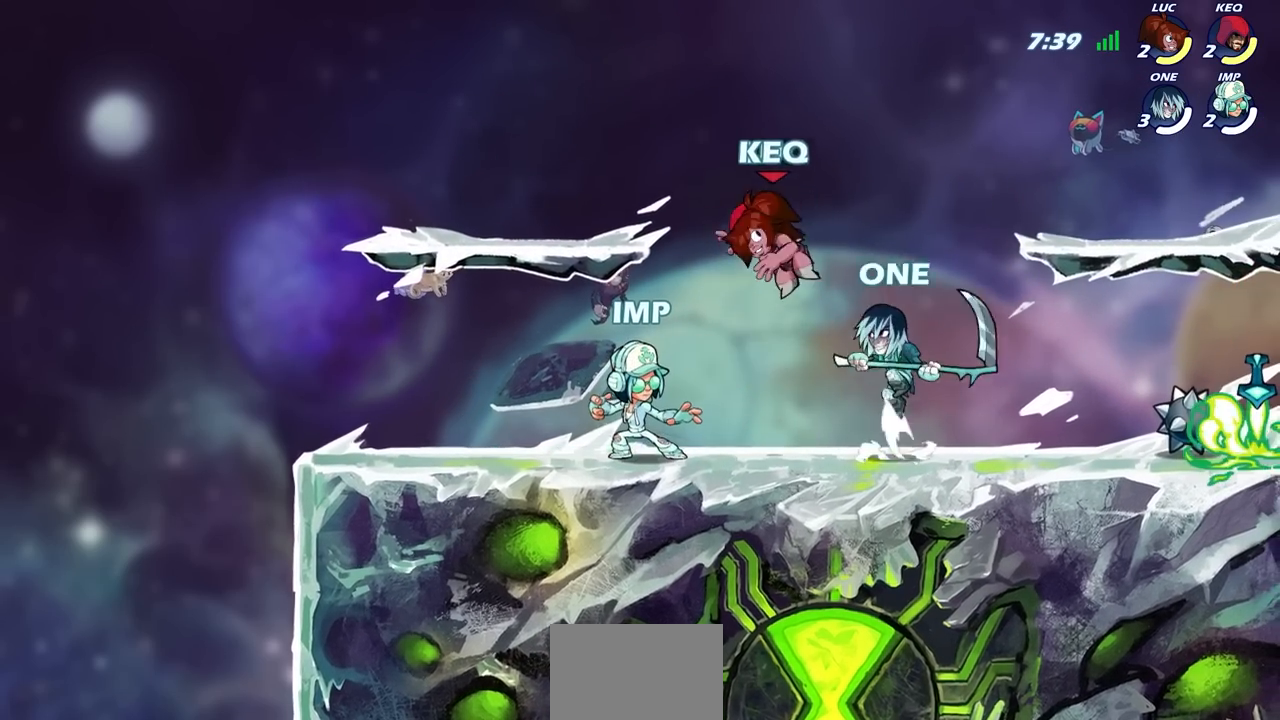
{"buttons": [], "left_stick": "down-left", "right_stick": "center", "events": [[33, "R2", "down"], [117, "CROSS", "up"], [133, "R2", "up"], [133, "left_stick", "left"], [183, "R2", "down"], [400, "R2", "up"], [500, "left_stick", "down-left"]]}
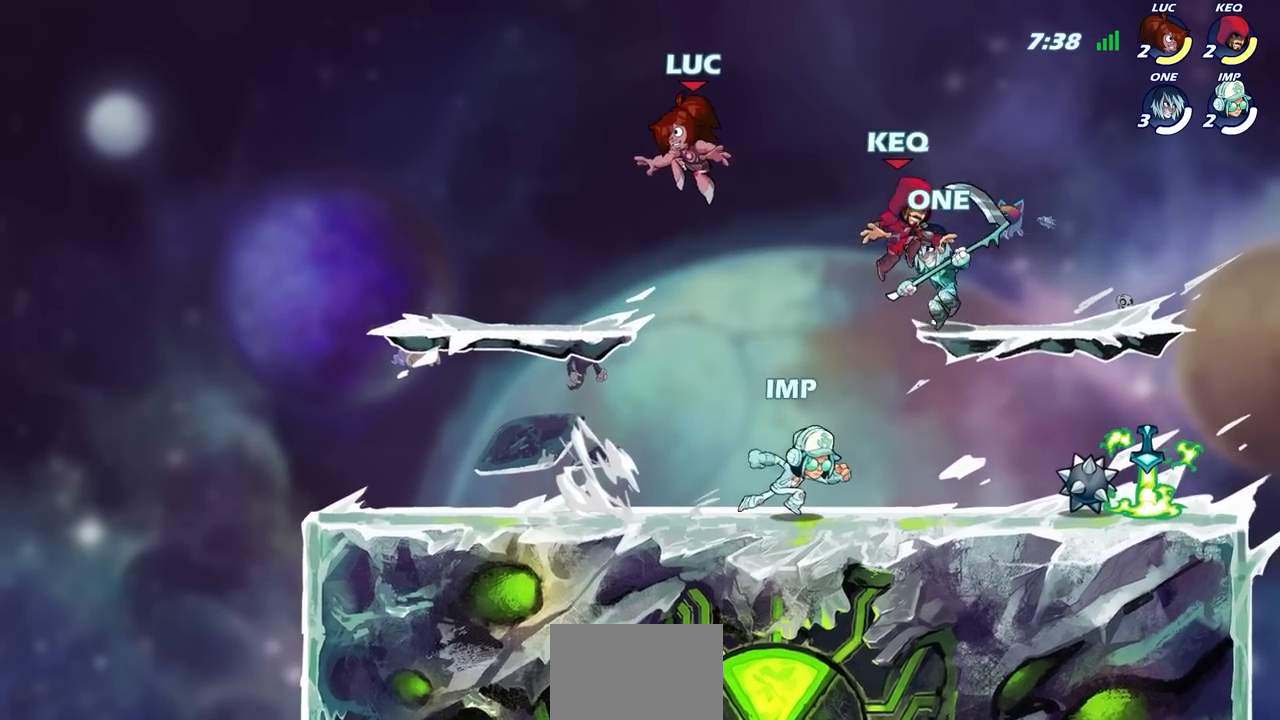
{"buttons": [], "left_stick": "up-right", "right_stick": "center", "events": [[317, "left_stick", "up-right"]]}
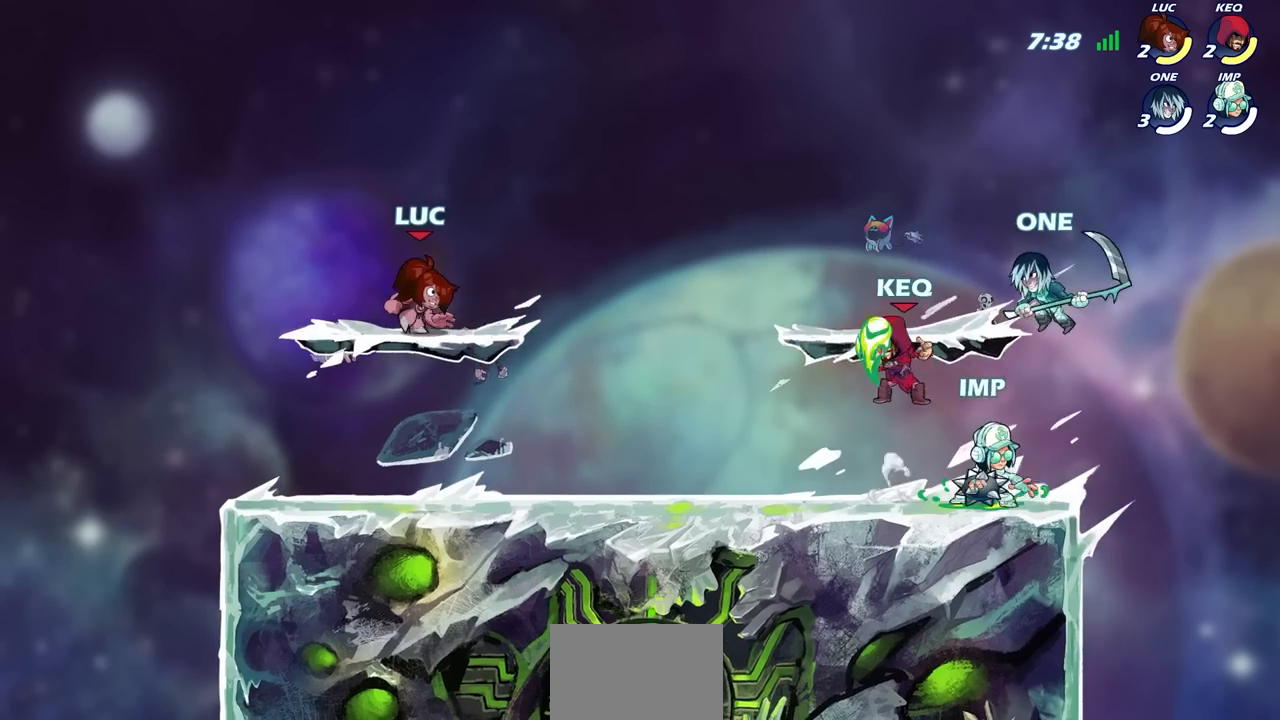
{"buttons": ["CIRCLE"], "left_stick": "right", "right_stick": "center", "events": [[50, "R2", "down"], [50, "left_stick", "right"], [83, "CIRCLE", "down"], [183, "R2", "up"]]}
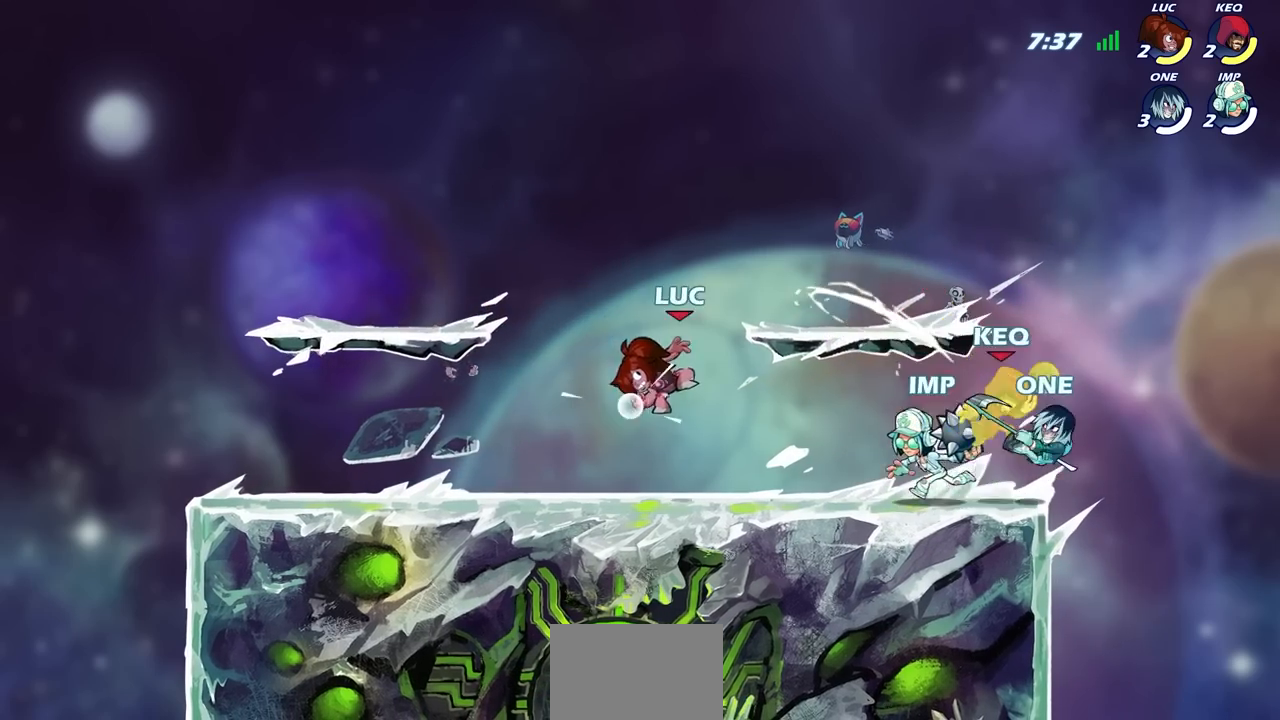
{"buttons": [], "left_stick": "center", "right_stick": "center", "events": [[33, "CIRCLE", "up"], [83, "left_stick", "center"], [133, "L1", "down"], [183, "L1", "up"]]}
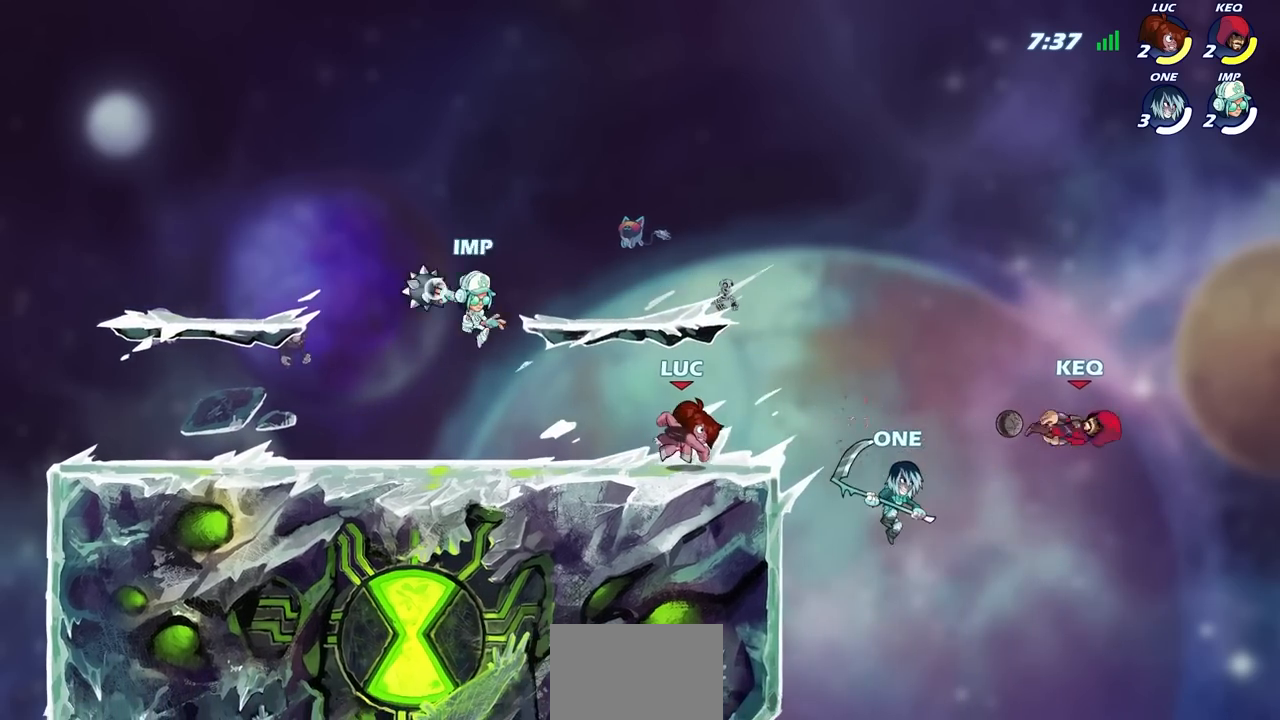
{"buttons": ["R2"], "left_stick": "center", "right_stick": "center", "events": [[133, "left_stick", "left"], [233, "left_stick", "center"], [333, "R2", "down"]]}
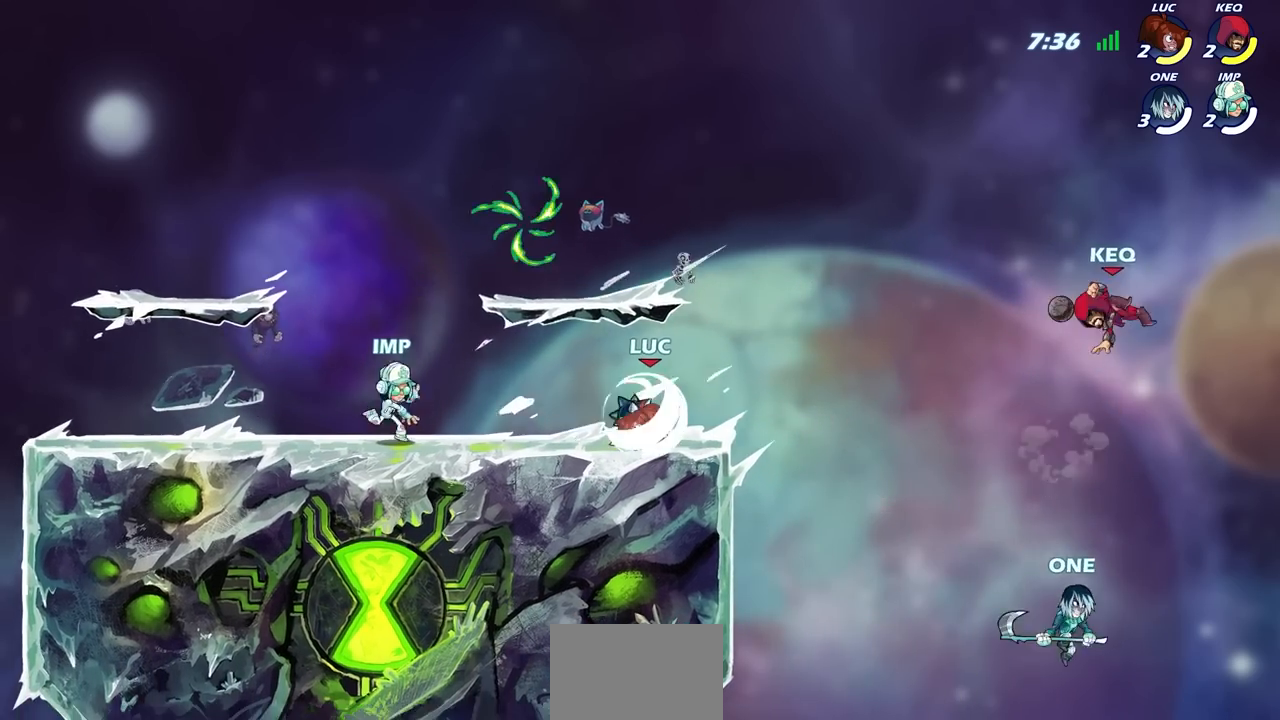
{"buttons": ["CROSS"], "left_stick": "up-left", "right_stick": "center", "events": [[67, "R2", "up"], [133, "left_stick", "up-left"], [250, "CROSS", "down"], [383, "CROSS", "up"], [433, "CROSS", "down"]]}
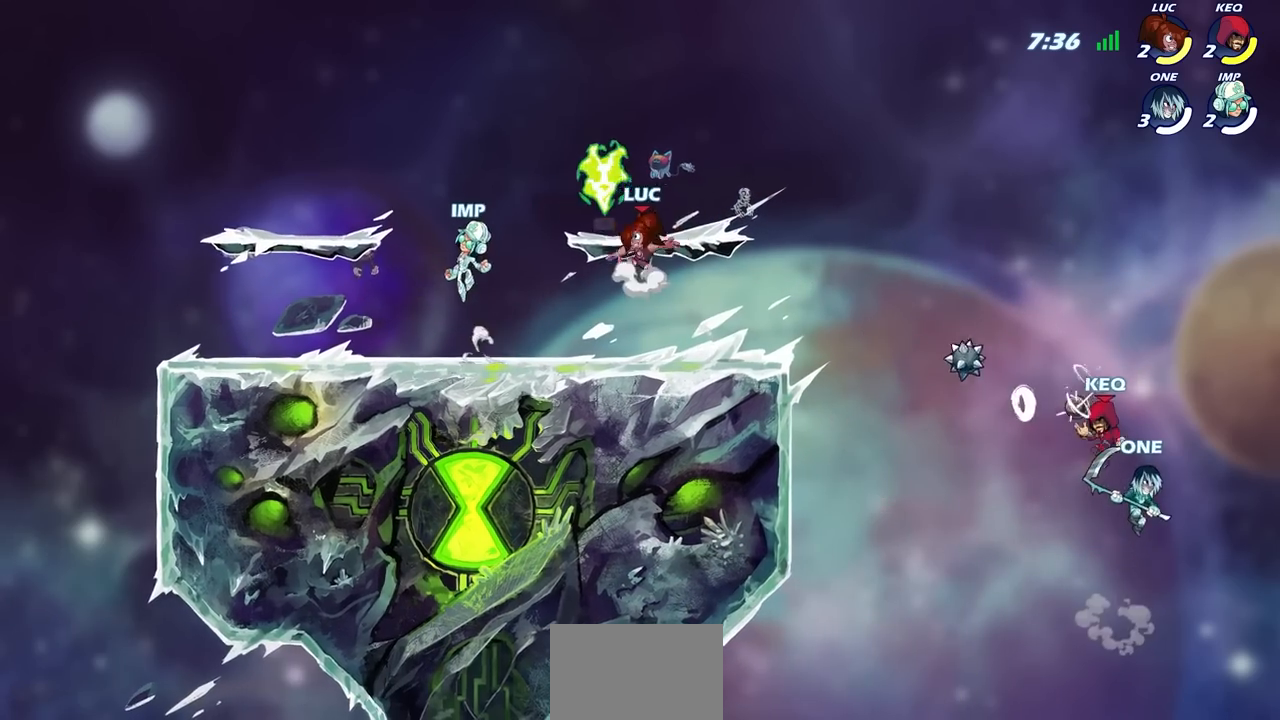
{"buttons": [], "left_stick": "right", "right_stick": "center", "events": [[33, "R1", "down"], [50, "CROSS", "up"], [117, "R1", "up"], [133, "left_stick", "down-left"], [200, "SQUARE", "down"], [283, "SQUARE", "up"], [333, "left_stick", "down-right"], [383, "left_stick", "right"]]}
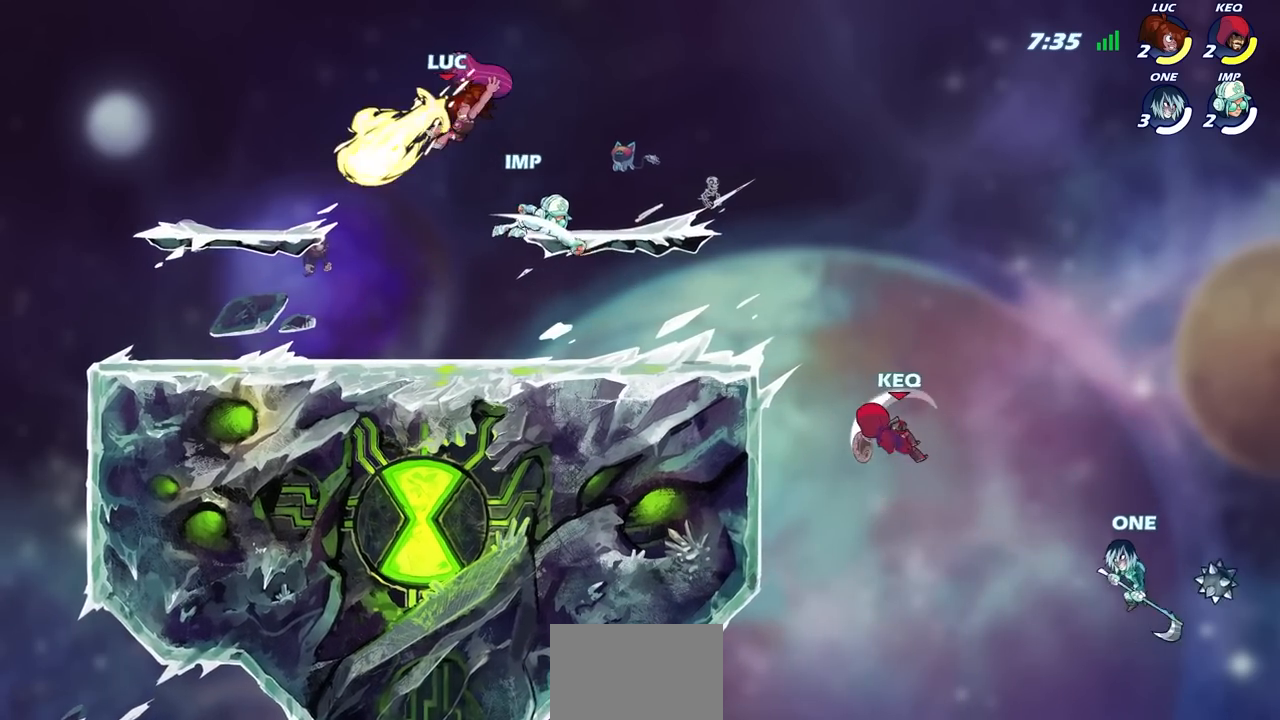
{"buttons": [], "left_stick": "right", "right_stick": "center", "events": [[33, "left_stick", "up"], [100, "left_stick", "center"], [183, "left_stick", "up"], [250, "left_stick", "right"]]}
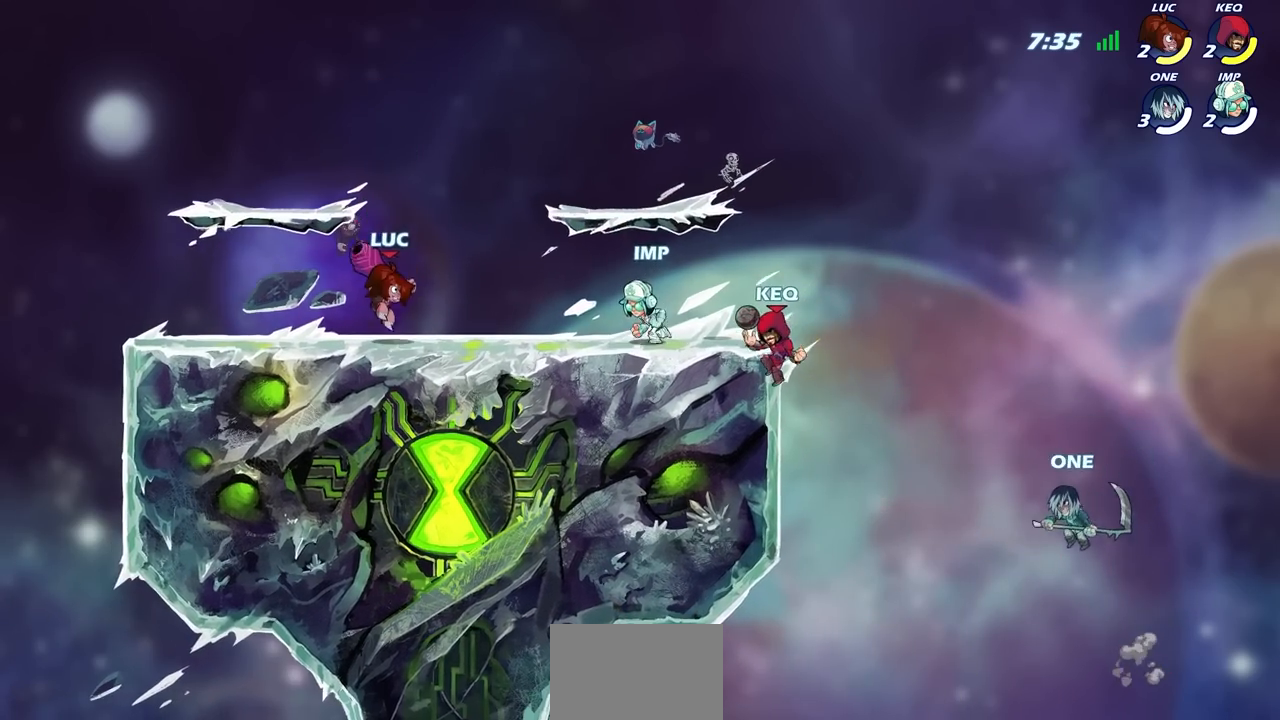
{"buttons": [], "left_stick": "center", "right_stick": "center", "events": [[67, "R2", "down"], [133, "SQUARE", "down"], [217, "R2", "up"], [217, "SQUARE", "up"], [250, "left_stick", "center"]]}
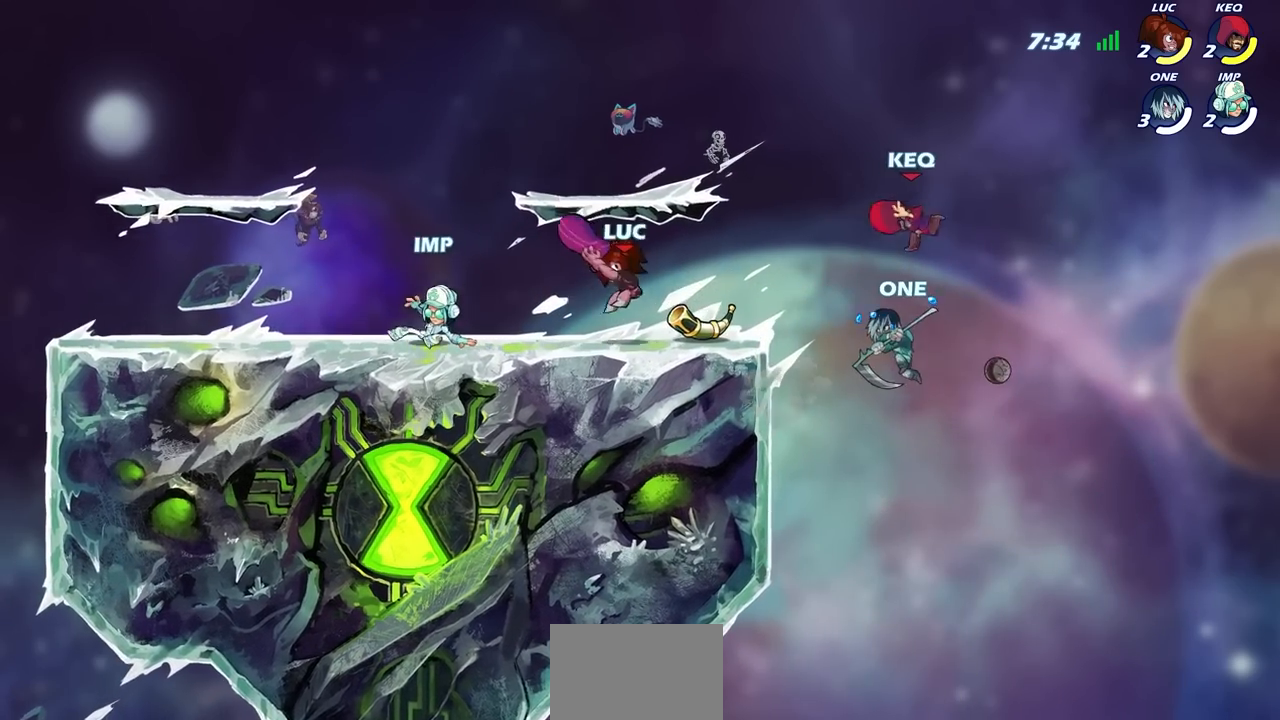
{"buttons": [], "left_stick": "center", "right_stick": "center", "events": [[100, "left_stick", "left"], [333, "left_stick", "down-left"], [367, "SQUARE", "down"], [450, "SQUARE", "up"], [500, "left_stick", "center"]]}
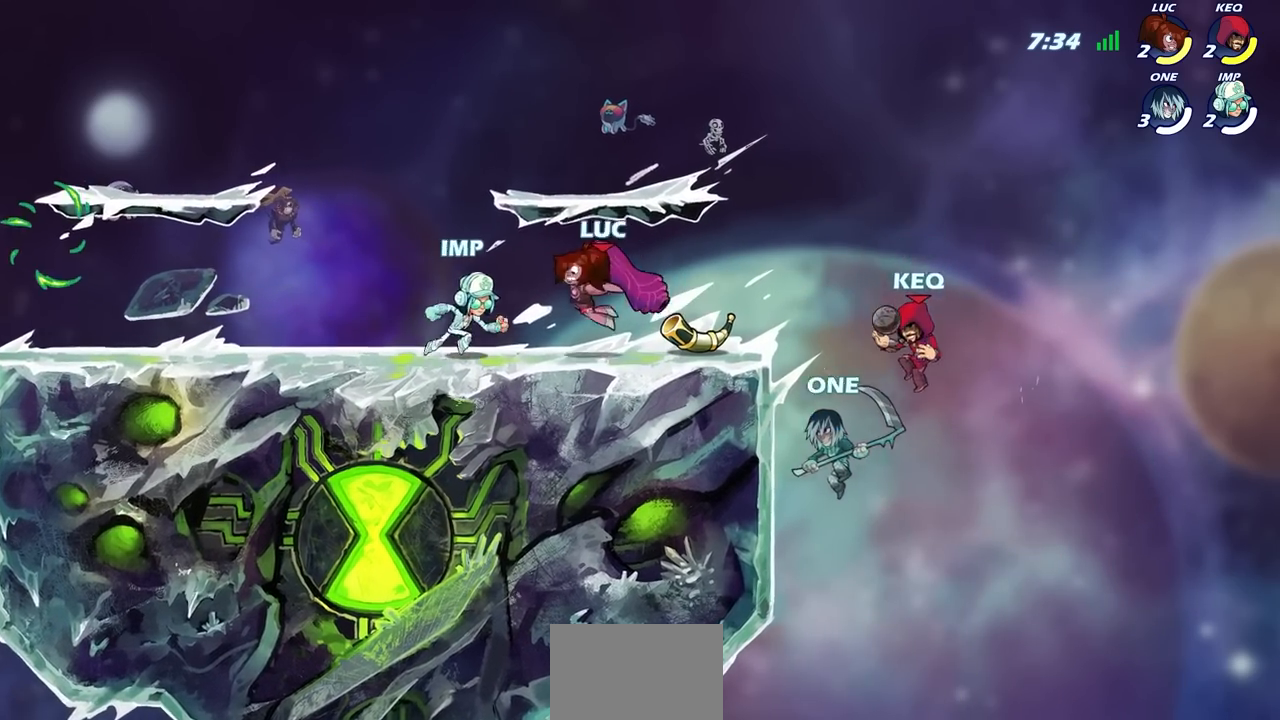
{"buttons": [], "left_stick": "center", "right_stick": "center", "events": [[300, "left_stick", "down"], [317, "CROSS", "down"], [383, "SQUARE", "down"], [417, "CROSS", "up"], [450, "left_stick", "center"], [483, "SQUARE", "up"]]}
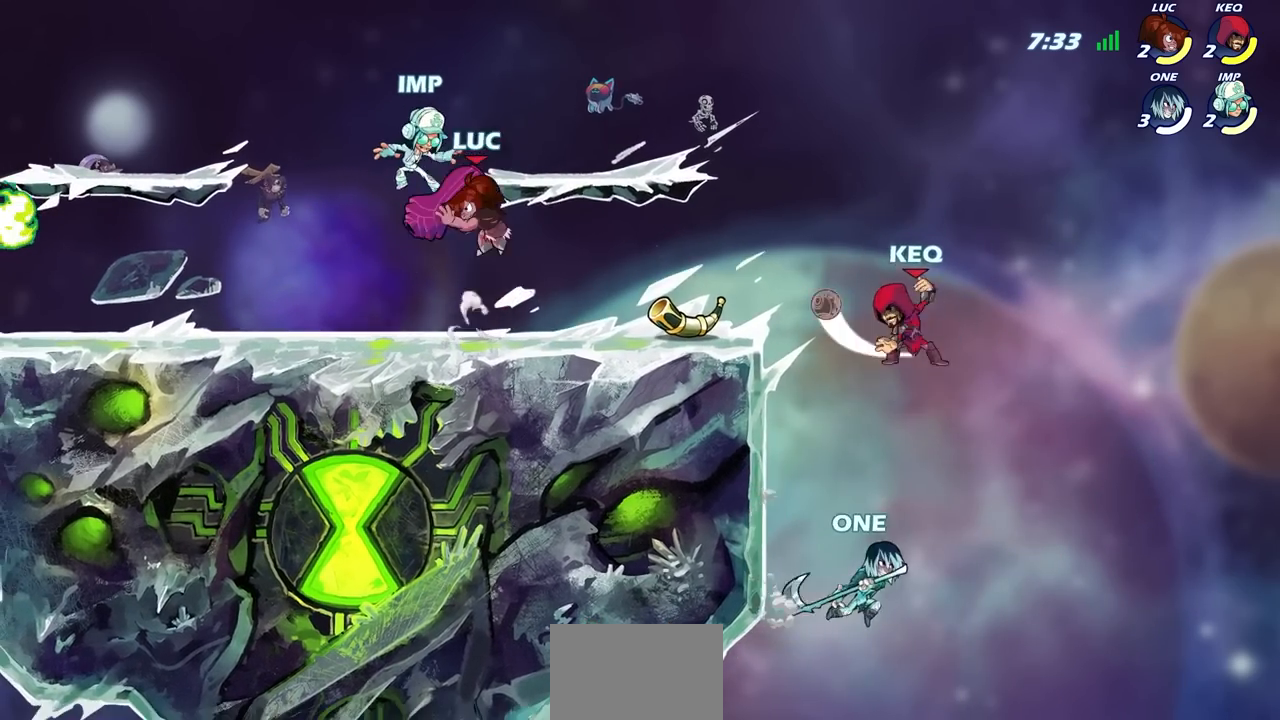
{"buttons": [], "left_stick": "left", "right_stick": "center", "events": [[133, "left_stick", "left"], [400, "SQUARE", "down"], [483, "SQUARE", "up"]]}